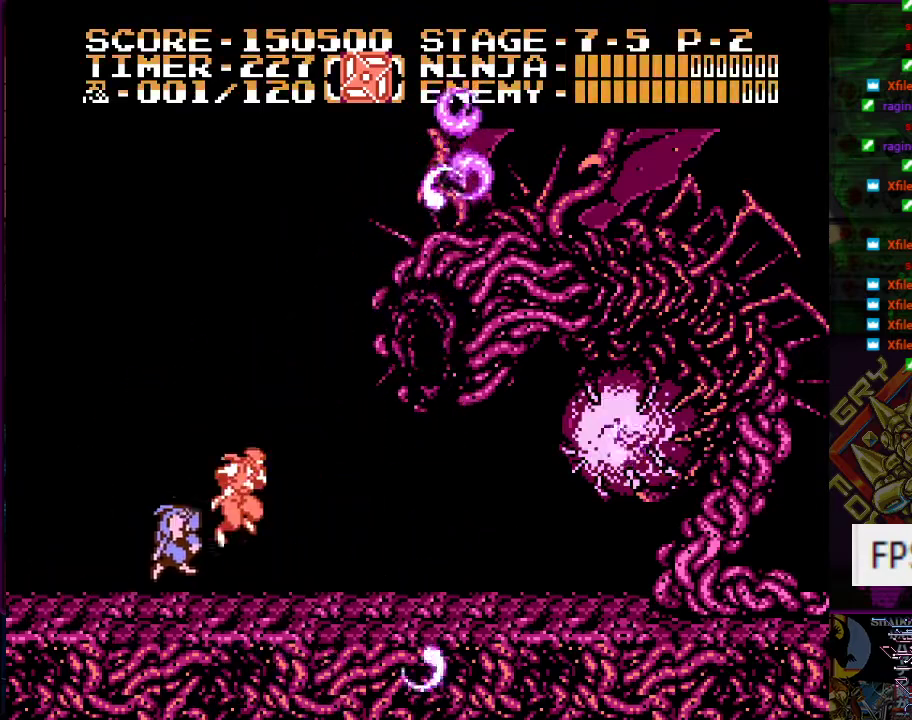
Gameplay with a controller (Nintendo layout); each line is a JSON object with the inputs held at the frame after it. "events" lists button and stick changes between this image and that frame as [ms after this image, input, new state], when the widget could be followed in between. Not read: L3 R3.
{"buttons": ["DPAD_RIGHT"], "events": []}
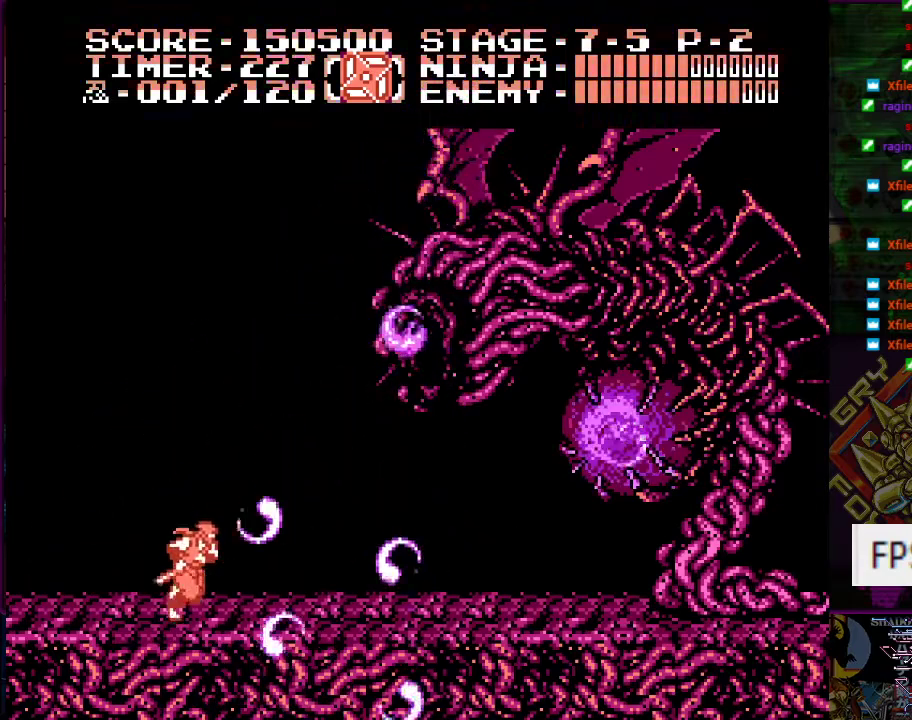
{"buttons": ["A", "B"], "events": [[284, "DPAD_RIGHT", "up"], [367, "A", "down"], [484, "B", "down"]]}
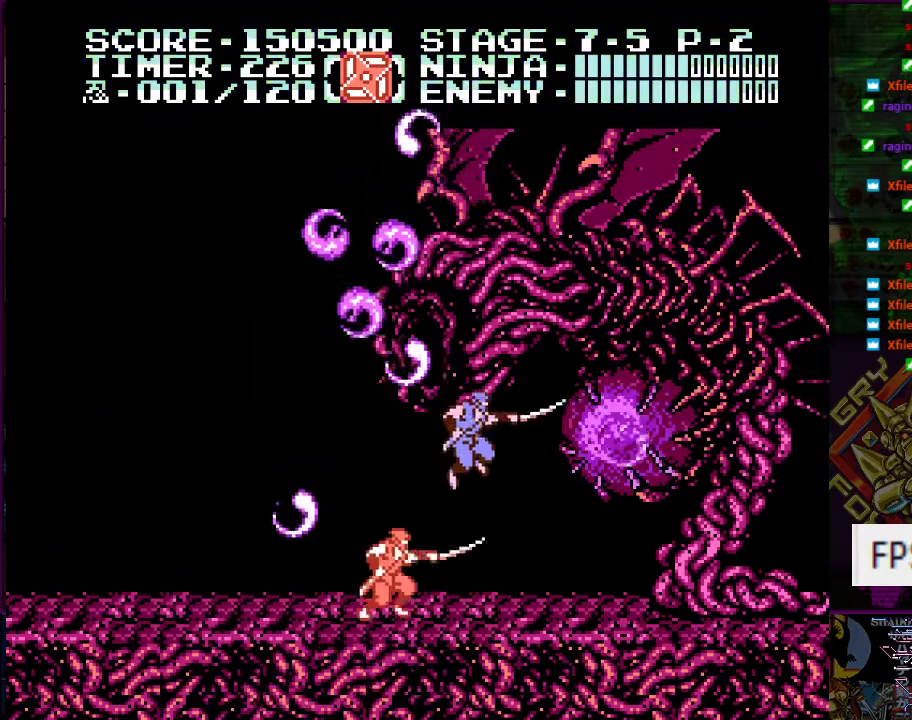
{"buttons": [], "events": [[50, "DPAD_RIGHT", "down"], [100, "A", "up"], [100, "B", "up"], [133, "DPAD_RIGHT", "up"], [283, "B", "down"], [383, "B", "up"]]}
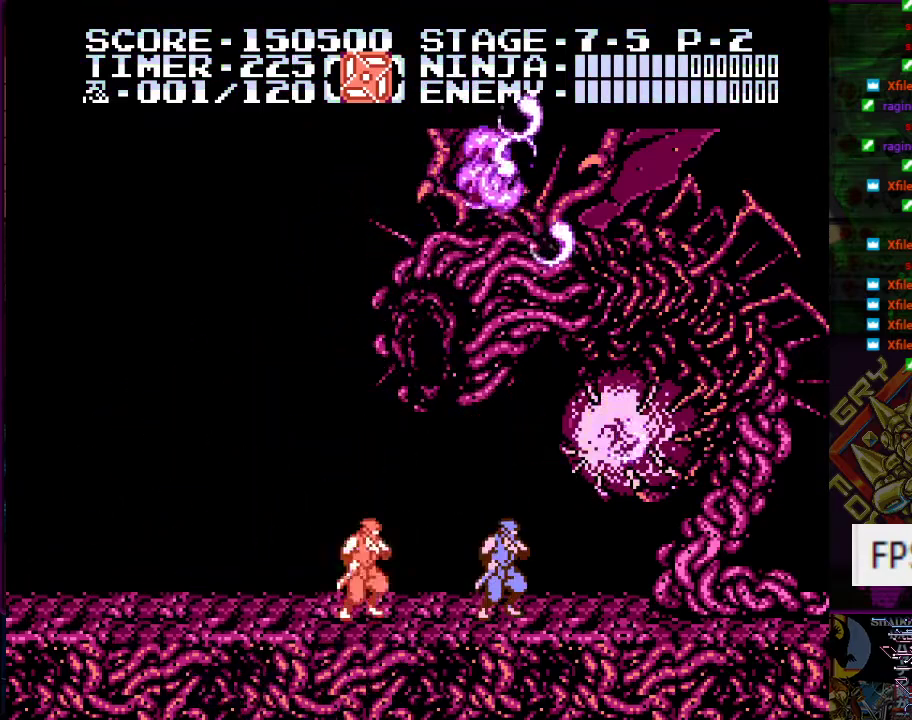
{"buttons": ["B"], "events": [[34, "B", "down"], [134, "B", "up"], [267, "B", "down"], [367, "B", "up"], [501, "B", "down"]]}
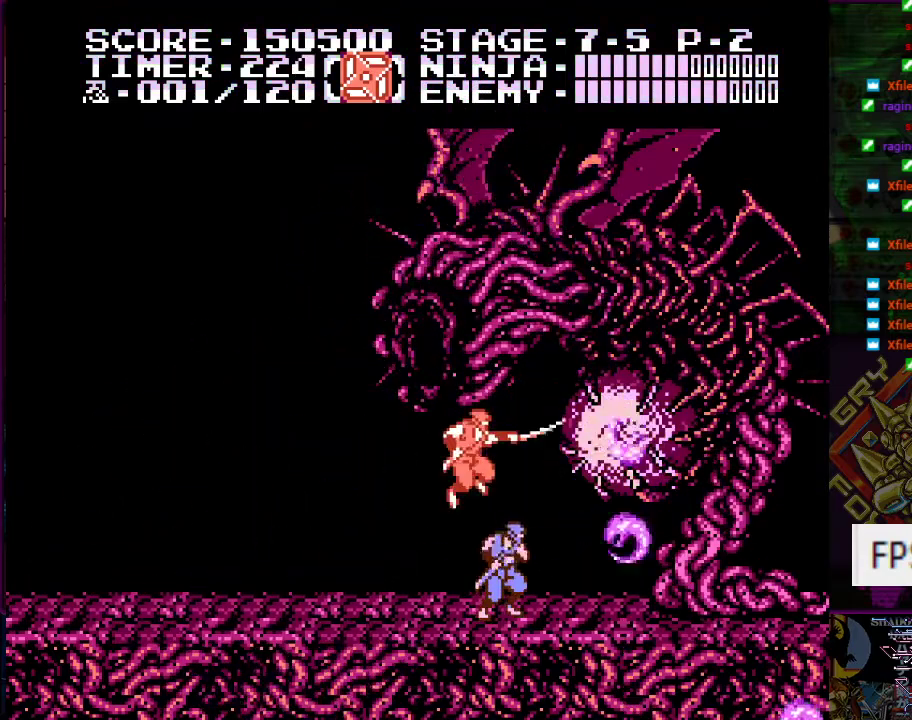
{"buttons": [], "events": [[100, "B", "up"], [250, "DPAD_RIGHT", "down"], [333, "DPAD_RIGHT", "up"], [350, "B", "down"], [450, "B", "up"]]}
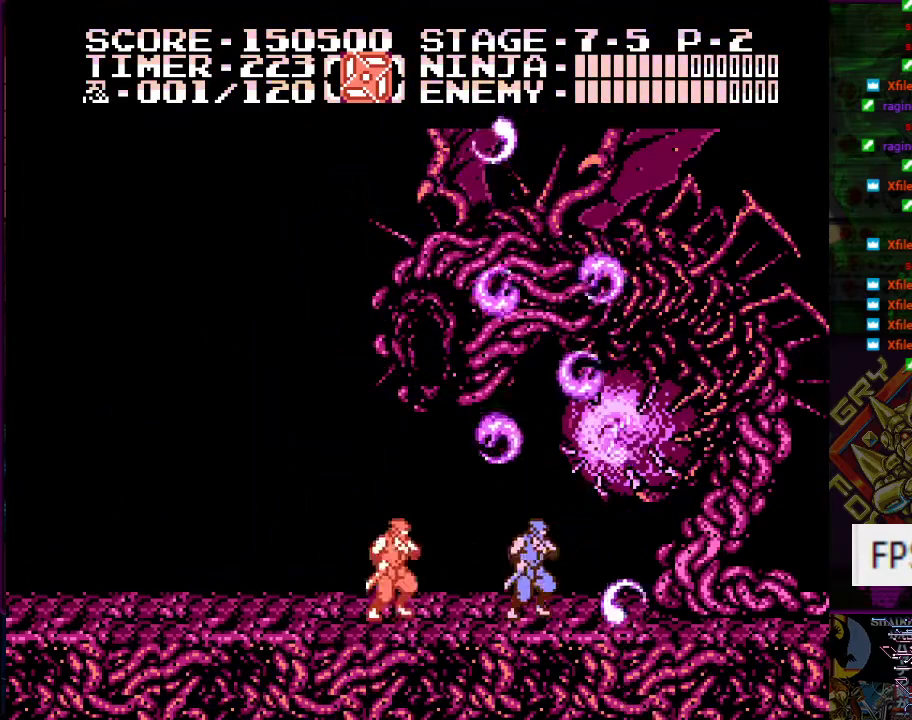
{"buttons": ["DPAD_LEFT"], "events": [[117, "B", "down"], [150, "DPAD_LEFT", "down"], [184, "B", "up"]]}
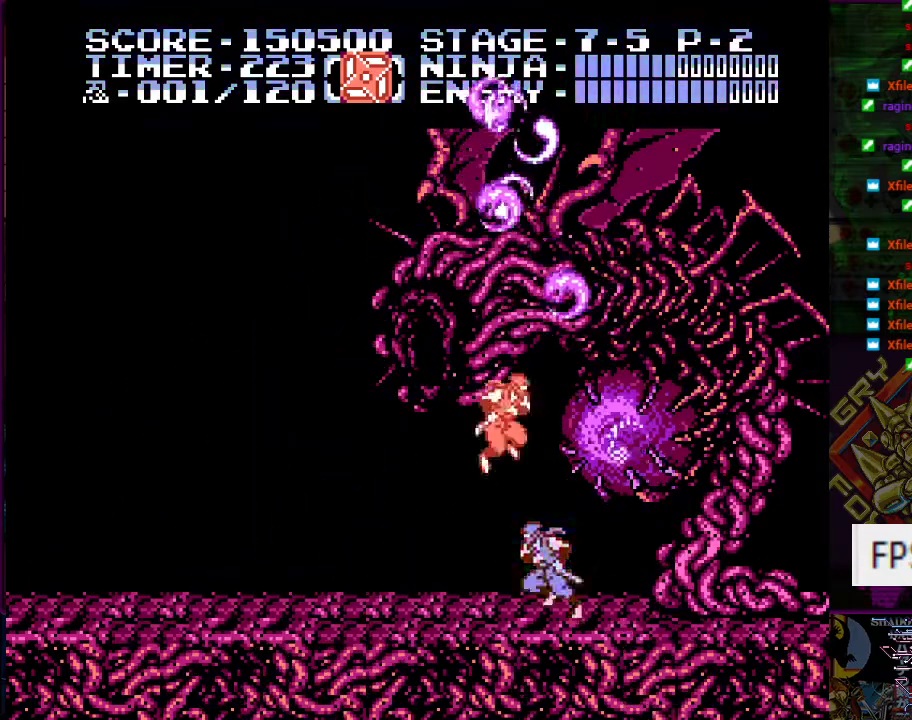
{"buttons": ["A"], "events": [[317, "DPAD_DOWN", "down"], [333, "DPAD_LEFT", "up"], [333, "DPAD_RIGHT", "down"], [350, "DPAD_DOWN", "up"], [433, "A", "down"], [500, "DPAD_RIGHT", "up"]]}
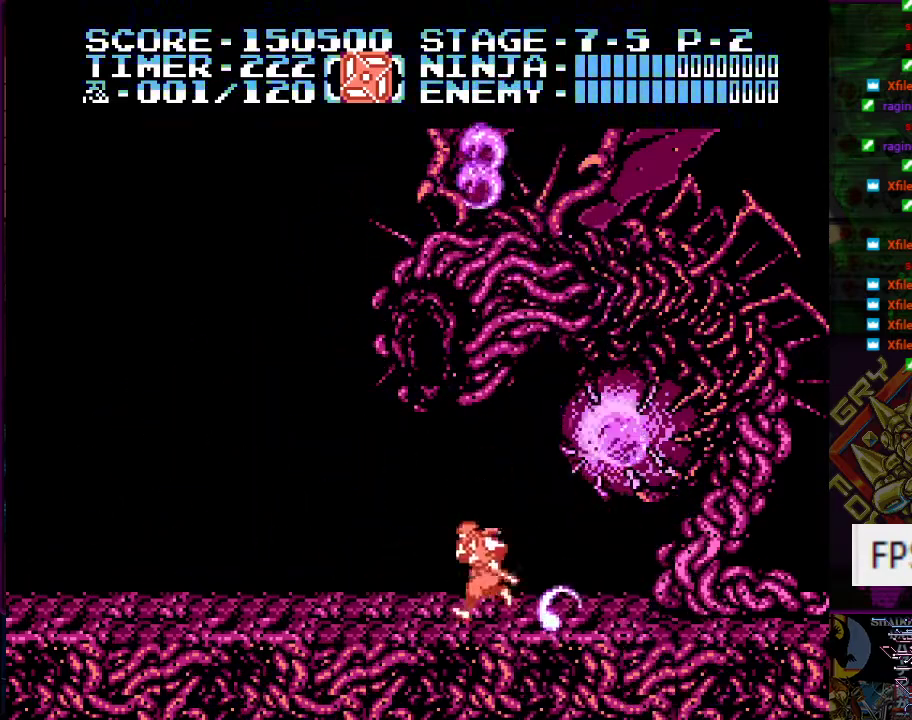
{"buttons": [], "events": [[34, "B", "down"], [150, "B", "up"], [184, "A", "up"], [317, "B", "down"], [417, "B", "up"]]}
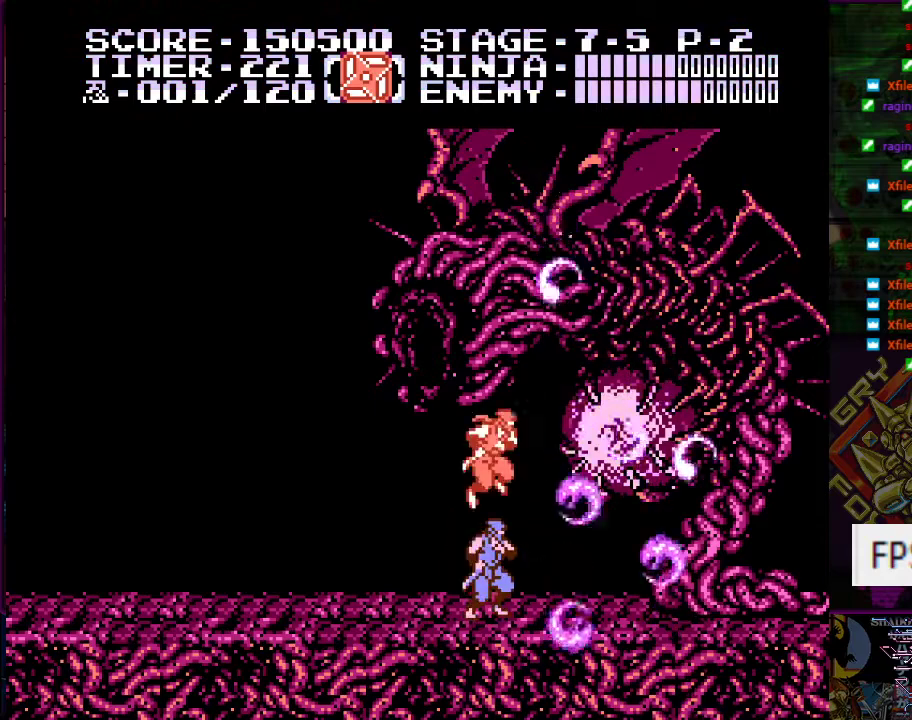
{"buttons": ["B"], "events": [[66, "B", "down"], [150, "B", "up"], [250, "B", "down"], [350, "B", "up"], [467, "B", "down"]]}
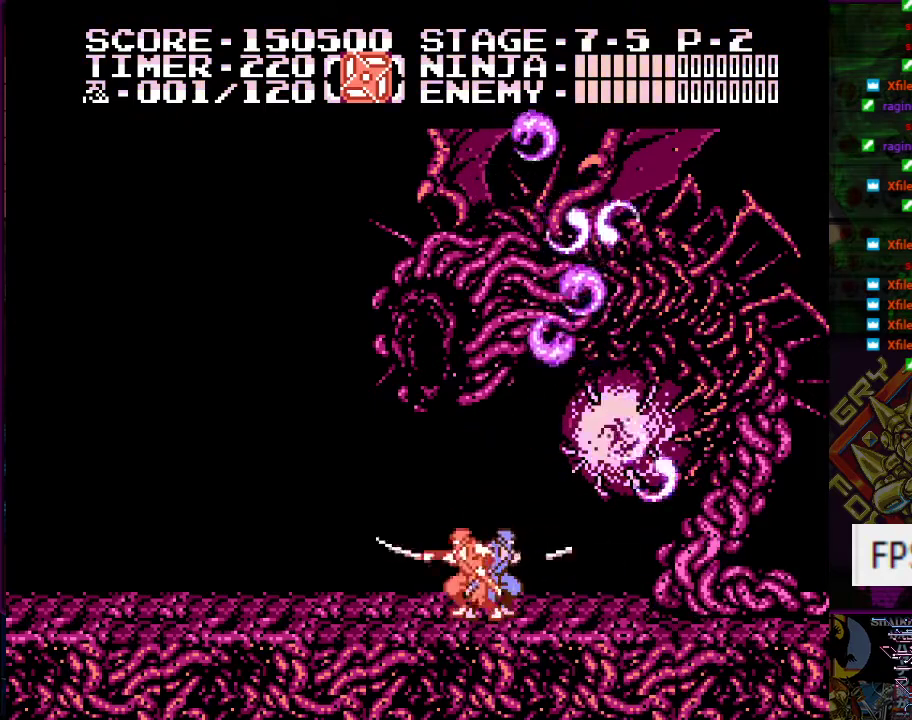
{"buttons": [], "events": [[100, "B", "up"], [200, "B", "down"], [284, "B", "up"], [401, "B", "down"], [484, "B", "up"]]}
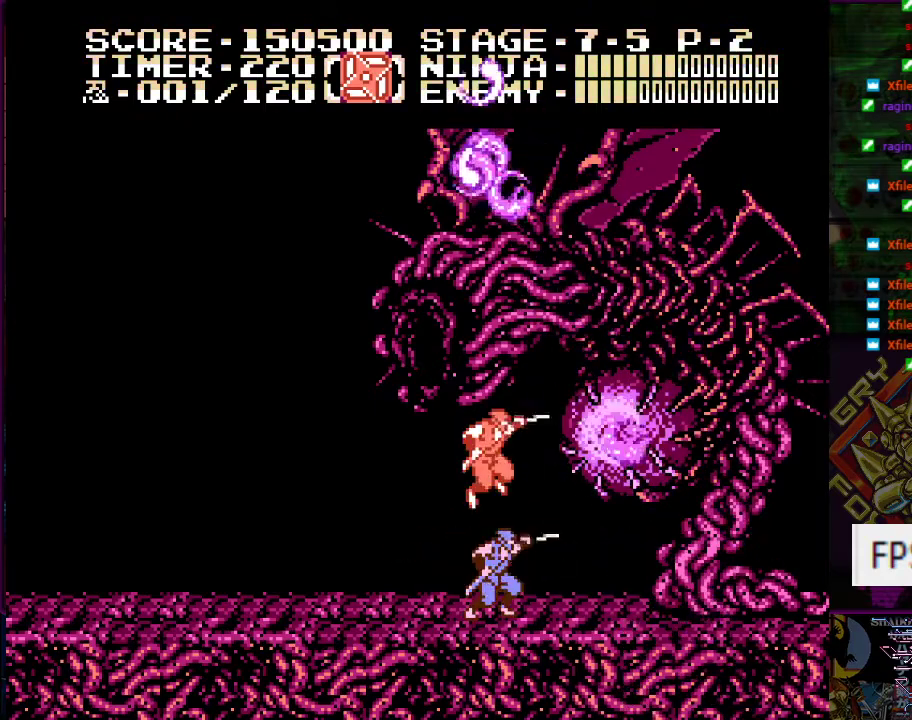
{"buttons": ["B"], "events": [[83, "B", "down"], [166, "B", "up"], [267, "B", "down"], [367, "B", "up"], [450, "B", "down"]]}
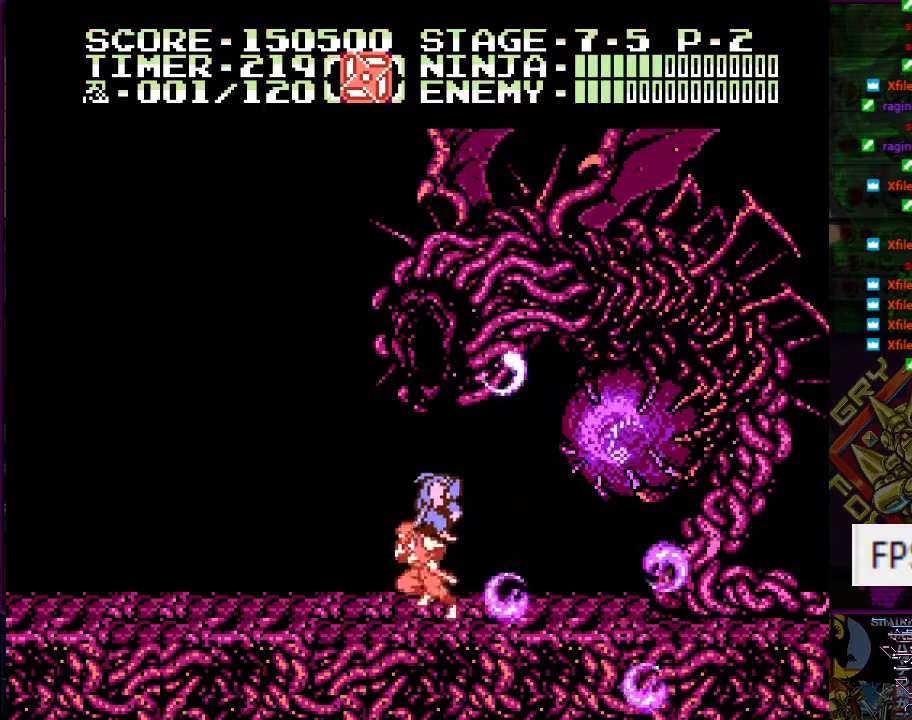
{"buttons": ["DPAD_RIGHT"]}
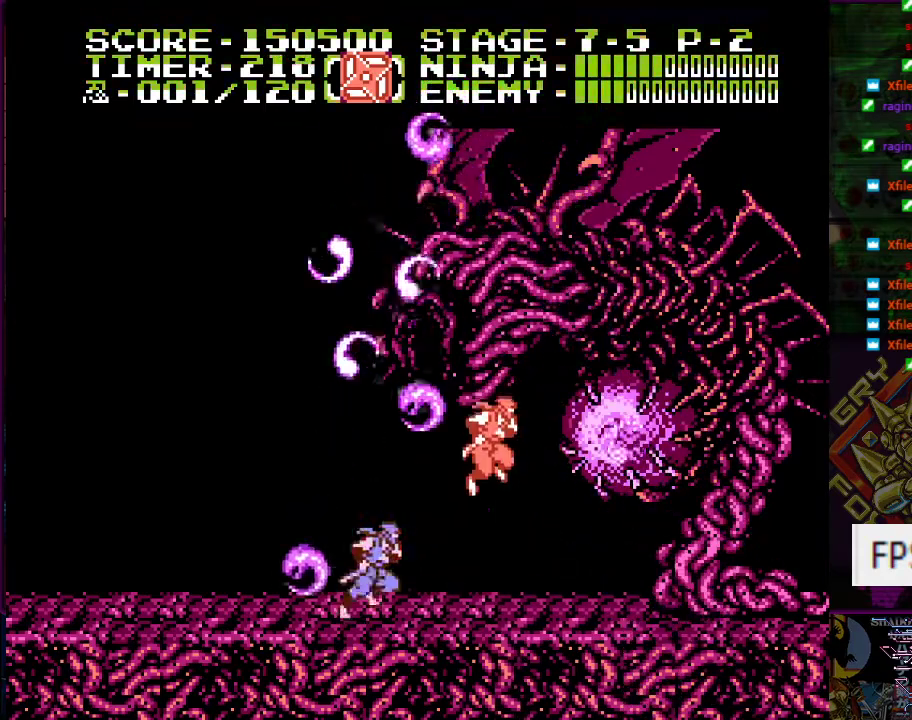
{"buttons": ["B"], "events": [[217, "A", "down"], [333, "B", "down"], [333, "DPAD_RIGHT", "up"], [400, "A", "up"], [400, "B", "up"], [467, "B", "down"]]}
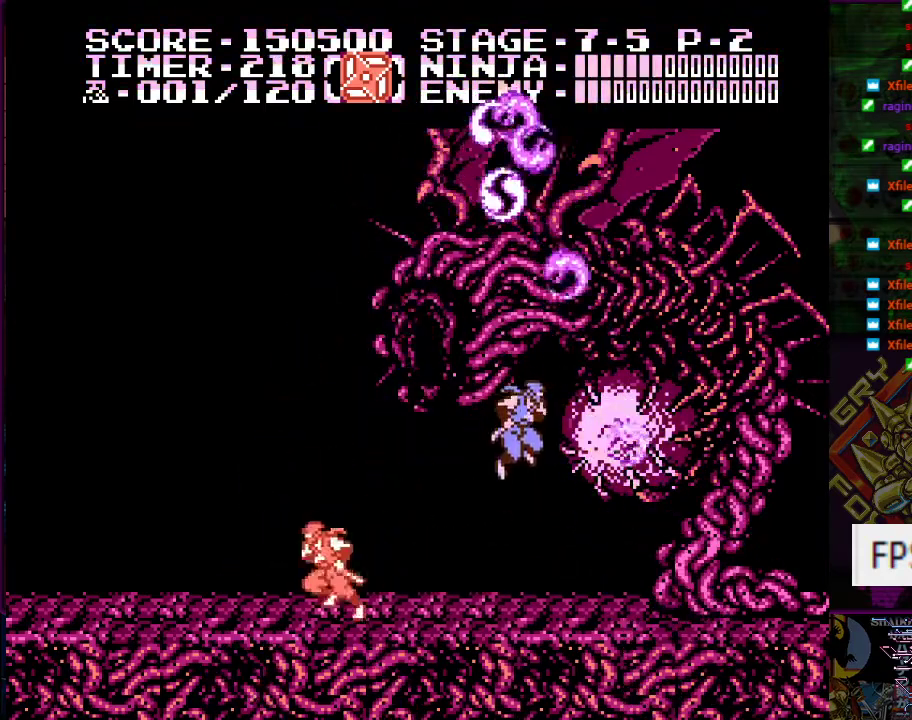
{"buttons": [], "events": [[34, "B", "up"], [184, "B", "down"], [284, "B", "up"], [384, "B", "down"], [484, "B", "up"]]}
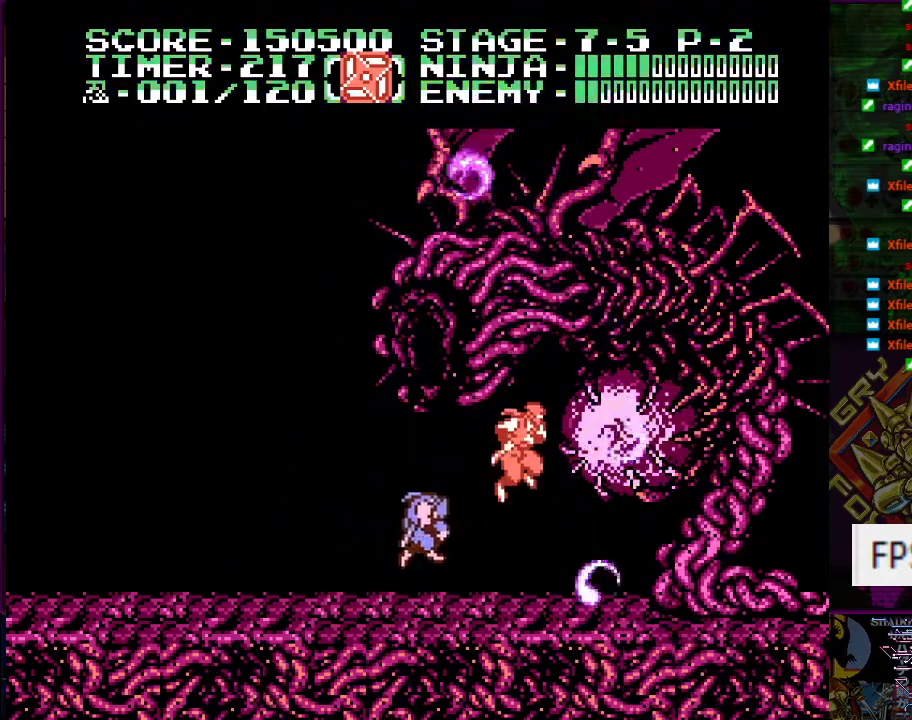
{"buttons": ["A", "DPAD_RIGHT"], "events": [[66, "B", "down"], [166, "B", "up"], [317, "DPAD_RIGHT", "down"], [433, "A", "down"]]}
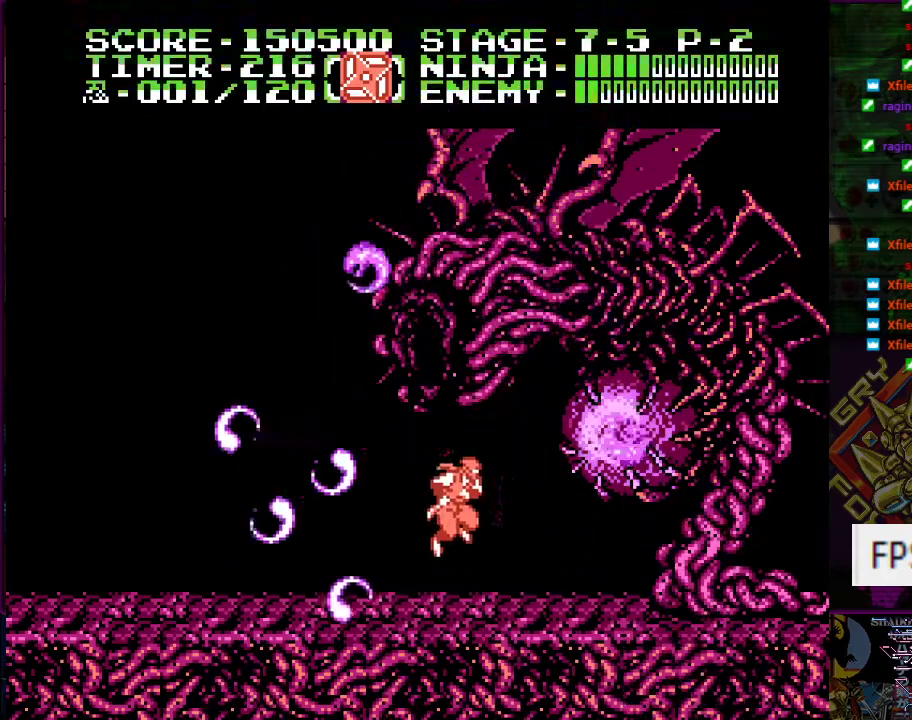
{"buttons": [], "events": [[17, "B", "down"], [67, "DPAD_RIGHT", "up"], [200, "A", "up"], [200, "B", "up"], [334, "B", "down"], [434, "B", "up"]]}
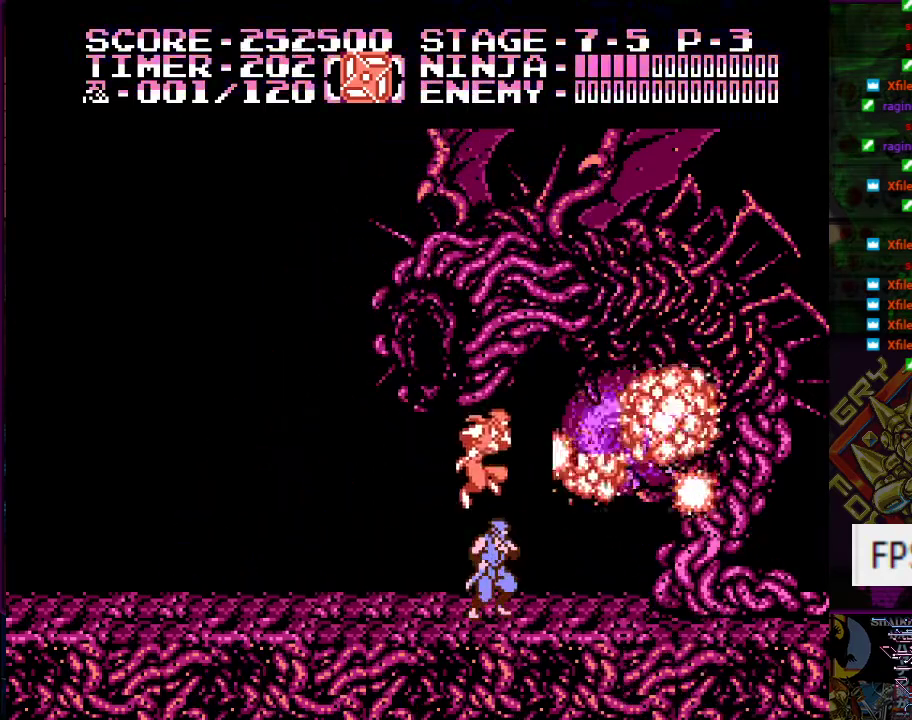
{"buttons": ["DPAD_LEFT"], "events": [[83, "DPAD_LEFT", "down"]]}
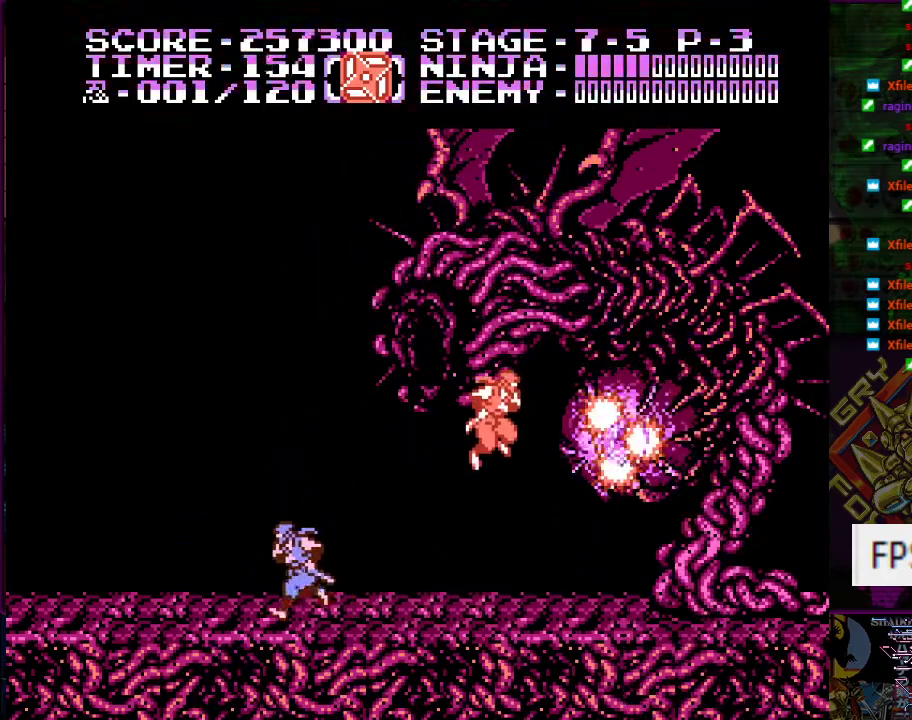
{"buttons": [], "events": [[33, "DPAD_LEFT", "up"]]}
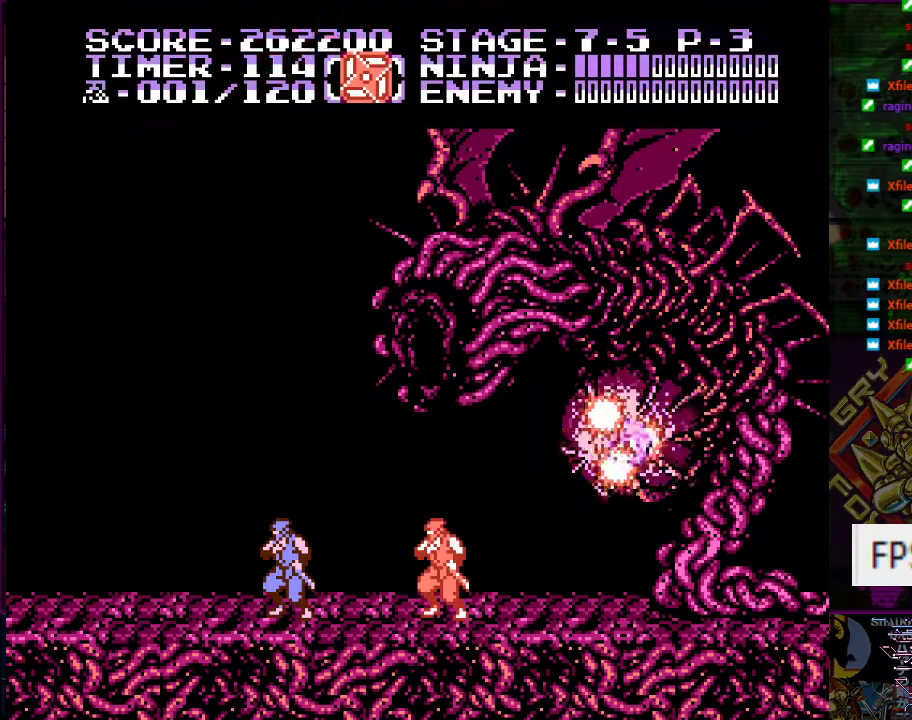
{"buttons": [], "events": [[66, "DPAD_RIGHT", "down"], [116, "DPAD_RIGHT", "up"]]}